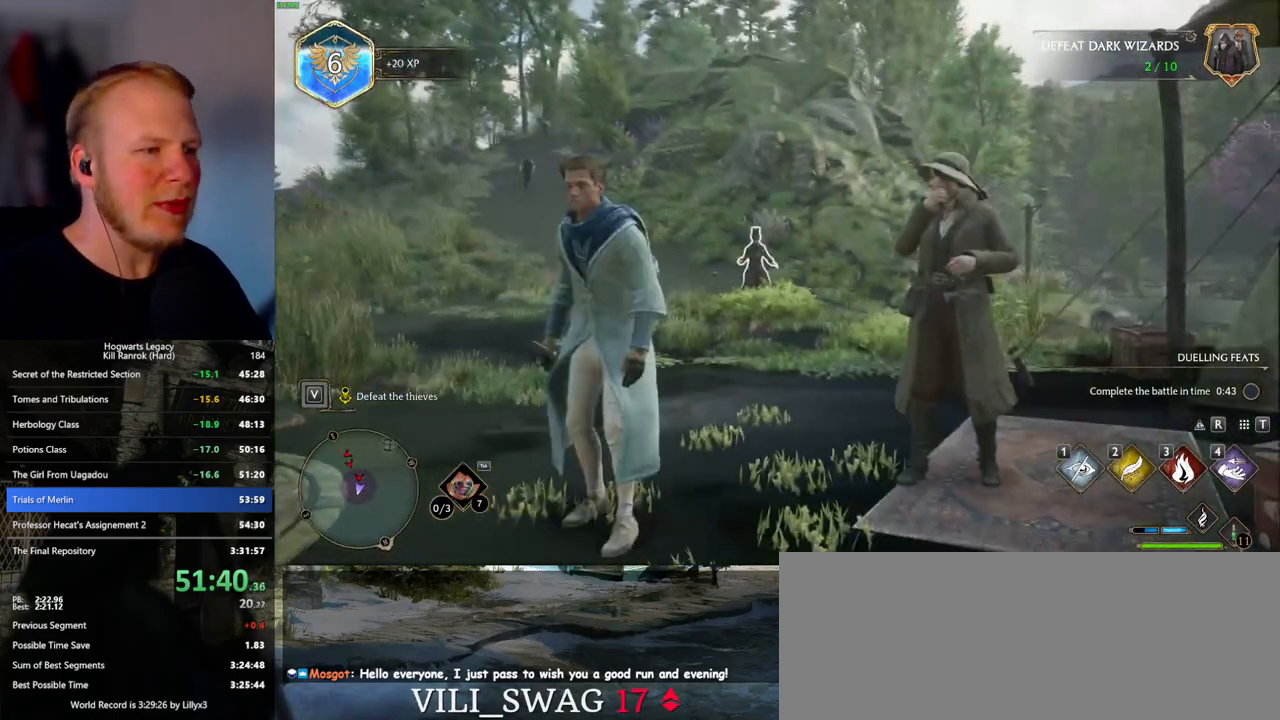
Gameplay with keyboard and mouse; each line is a JSON object with the keys and mouse buttons held at the frame after it. "events" lists presses ("down") and releases ("up") of ".", "/", "0", "1", "2", "3", "4", "5", "6", "7", "8", "9", "a", "alt_l", "alt_r", "b", "backslash", "backspace", "c", "caps_lock", "comma", "ctrl_l", "ctrl_r", "d", "e", "equals", "escape", "f", "f1", "f10", "f11", "f12", "f2", "f3", "f4", "f5", "f6", "f7", "f8", "f9", "g", "h", "i", "j", "k", "l", "lbracket", "m", "minus", "n", "o", "p", "q", "quote", "r", "rbracket", "return", "s", "semicolon", "shift_l", "shift_r", "space", "super_l", "super_r", "t", "tab", "tilde", "u", "v", "w", "x", "y", "z", "mouse_left", "mouse_wheel", "mouse_right", "mouse_mb4" and "mouse_mb5" between this image and that frame as [ms after this image, input, new state], when the widget could be followed in between. "mouse_left", "mouse_wheel", "mouse_right", "mouse_mb4", "mouse_mb5" = the "left", "wheel", "right", "mb4", "mb5" buttons of the "mouse" list. No other keys are recorded. "wheel" means that the mouse wheel is clicked or scrolled. Mouse movement is not recorded.
{"keys": [], "mouse": [], "events": [[300, "space", "down"], [400, "space", "up"]]}
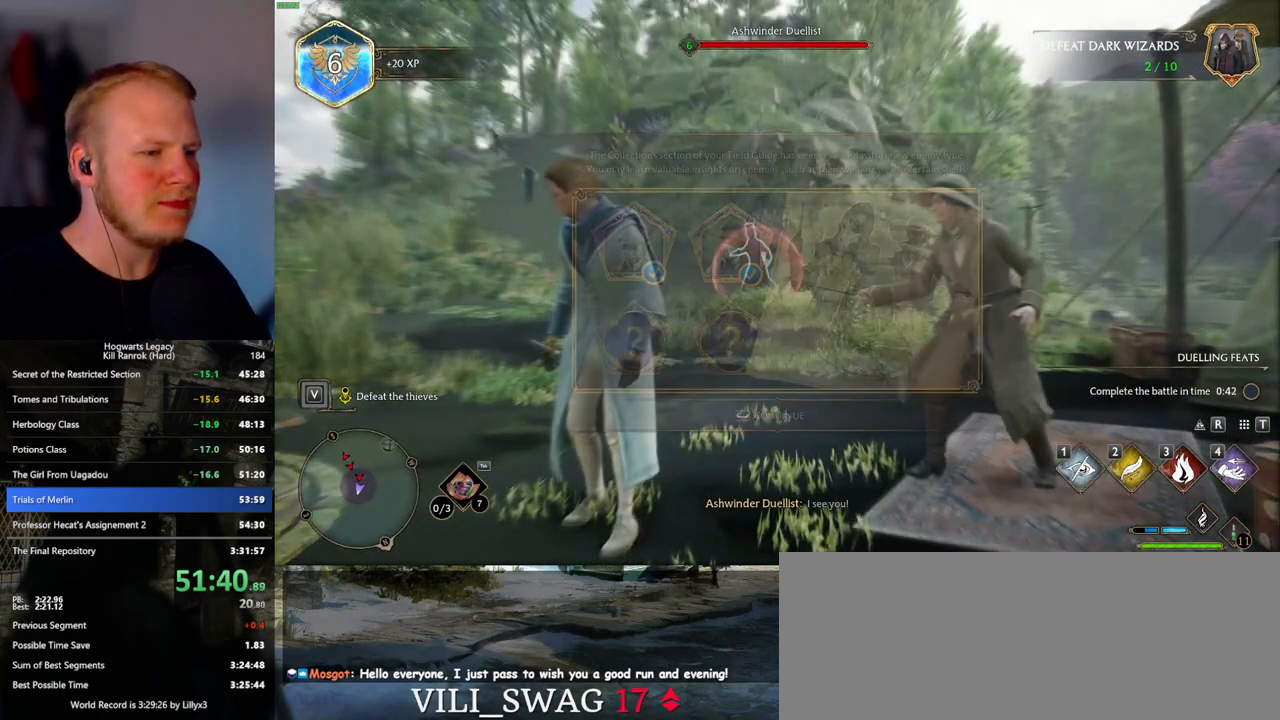
{"keys": ["w"], "mouse": [], "events": [[33, "w", "down"], [67, "a", "down"], [267, "a", "up"]]}
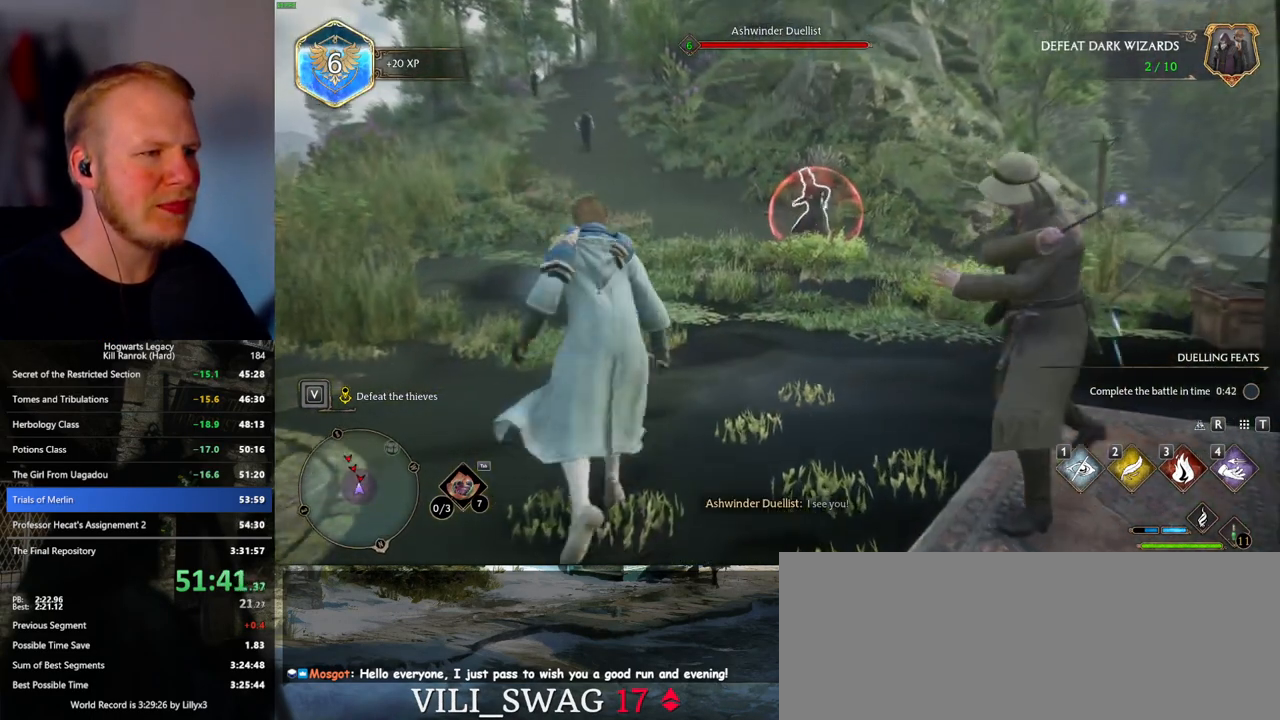
{"keys": ["w"], "mouse": [], "events": [[333, "w", "up"], [417, "w", "down"]]}
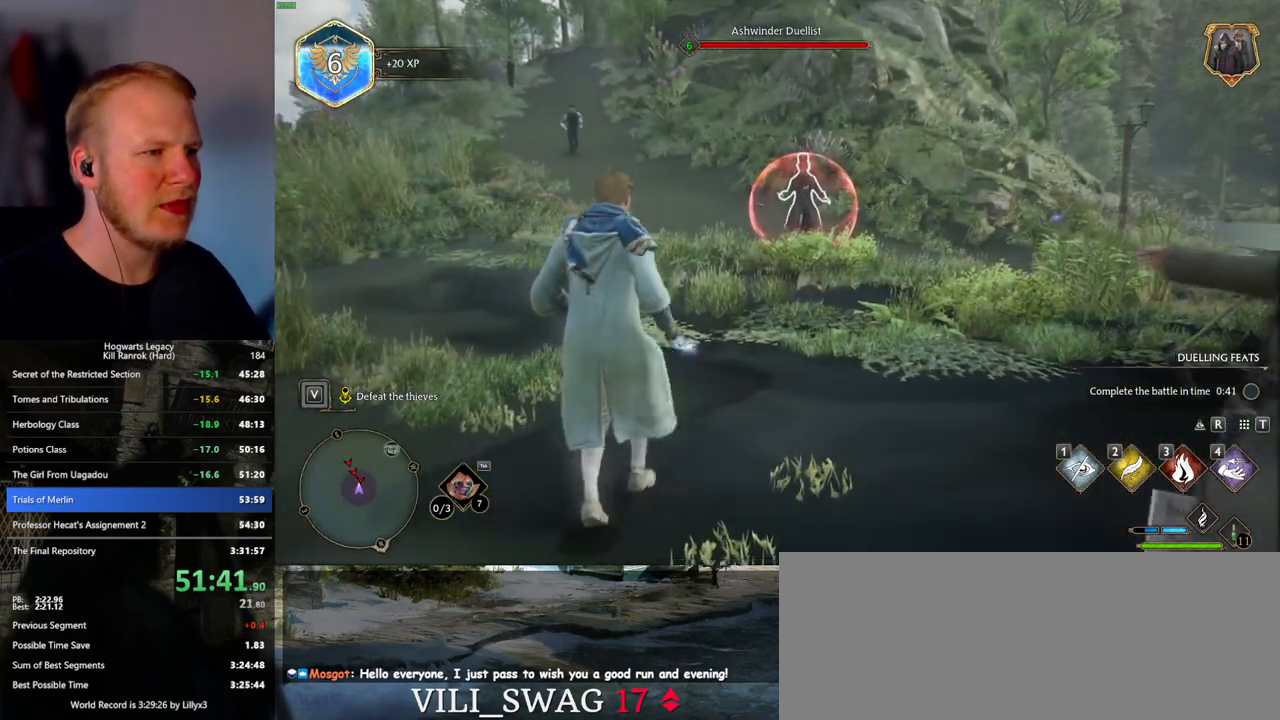
{"keys": ["w"], "mouse": [], "events": [[33, "w", "up"], [500, "w", "down"]]}
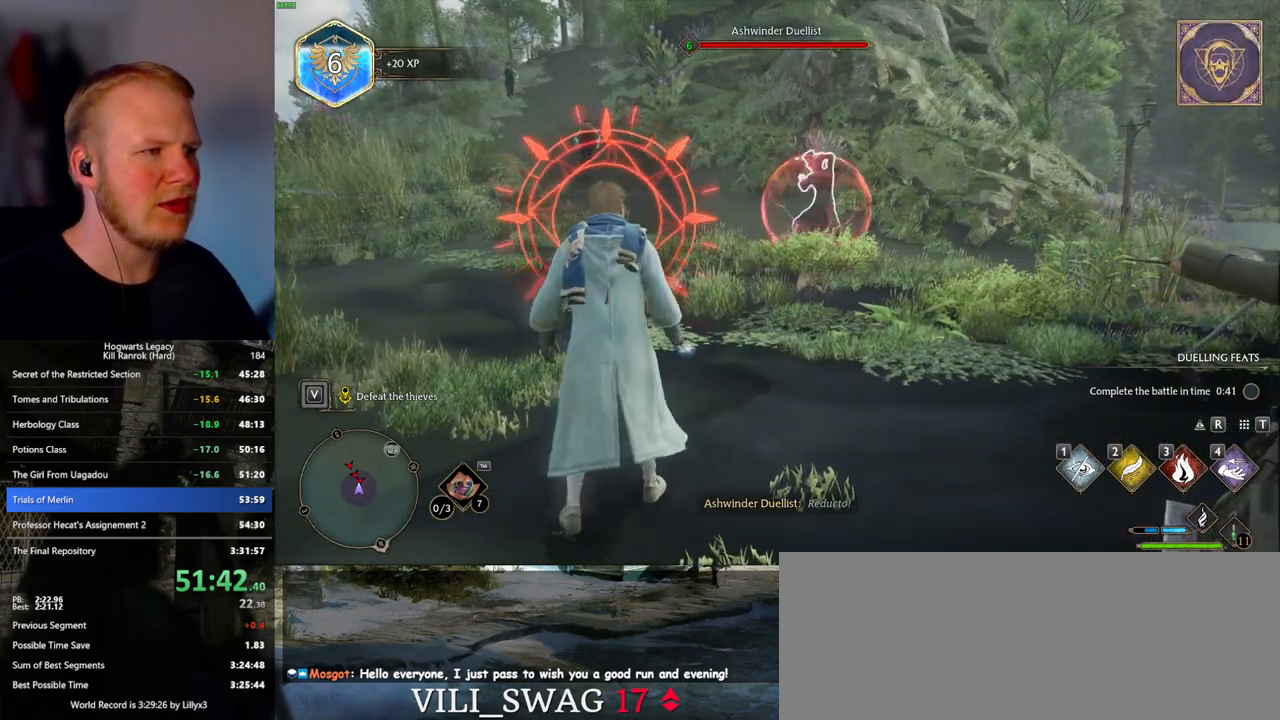
{"keys": ["w"], "mouse": [], "events": [[17, "a", "down"], [283, "space", "down"], [400, "a", "up"], [400, "space", "up"]]}
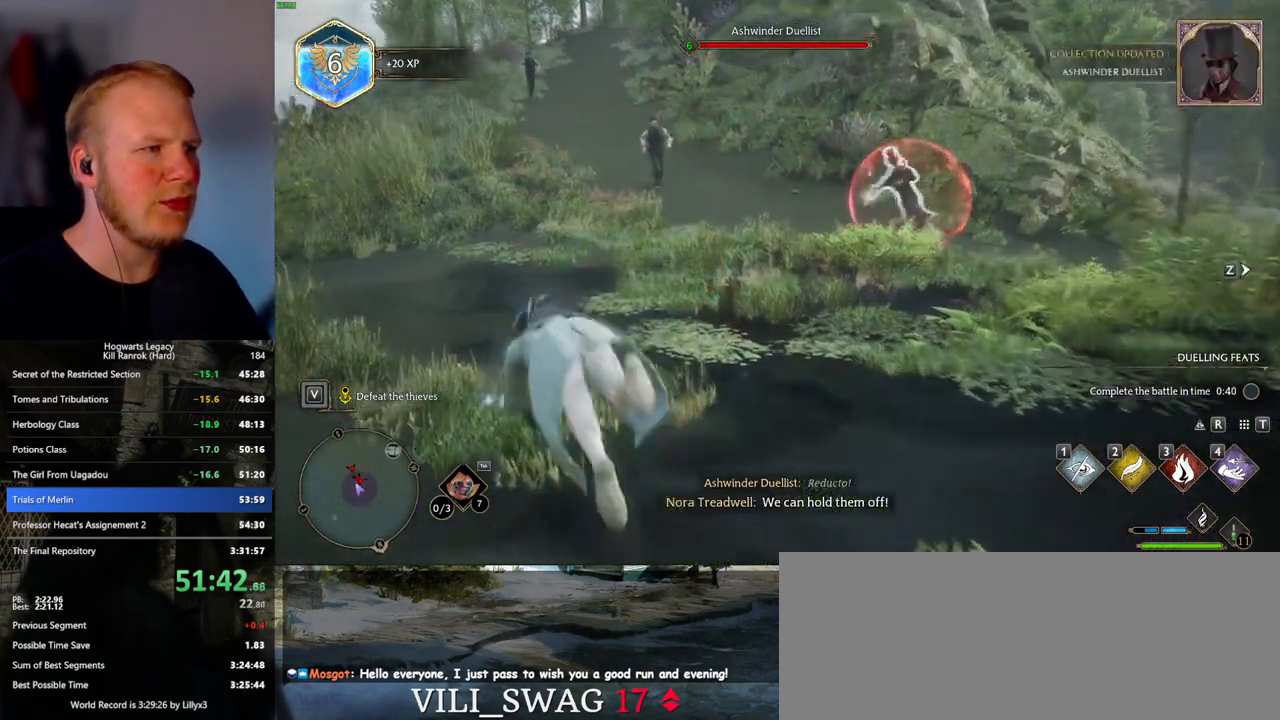
{"keys": ["w"], "mouse": [], "events": [[33, "a", "down"], [117, "a", "up"]]}
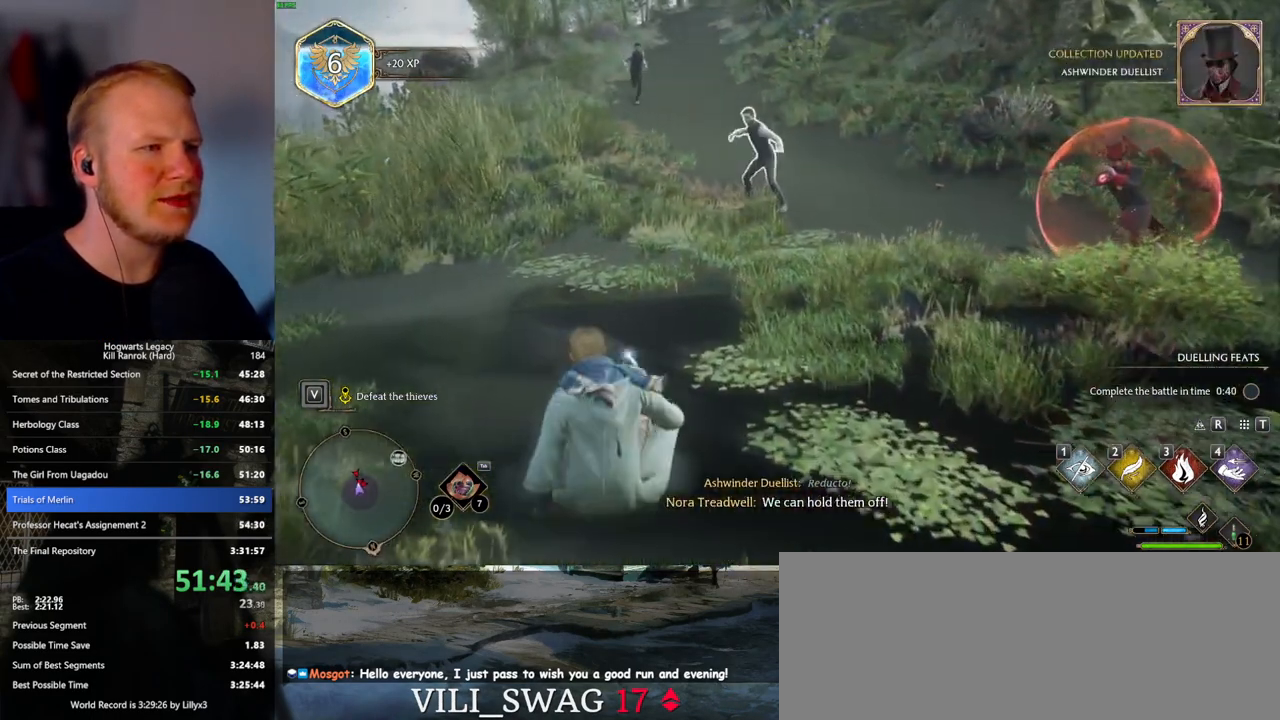
{"keys": ["w"], "mouse": [], "events": []}
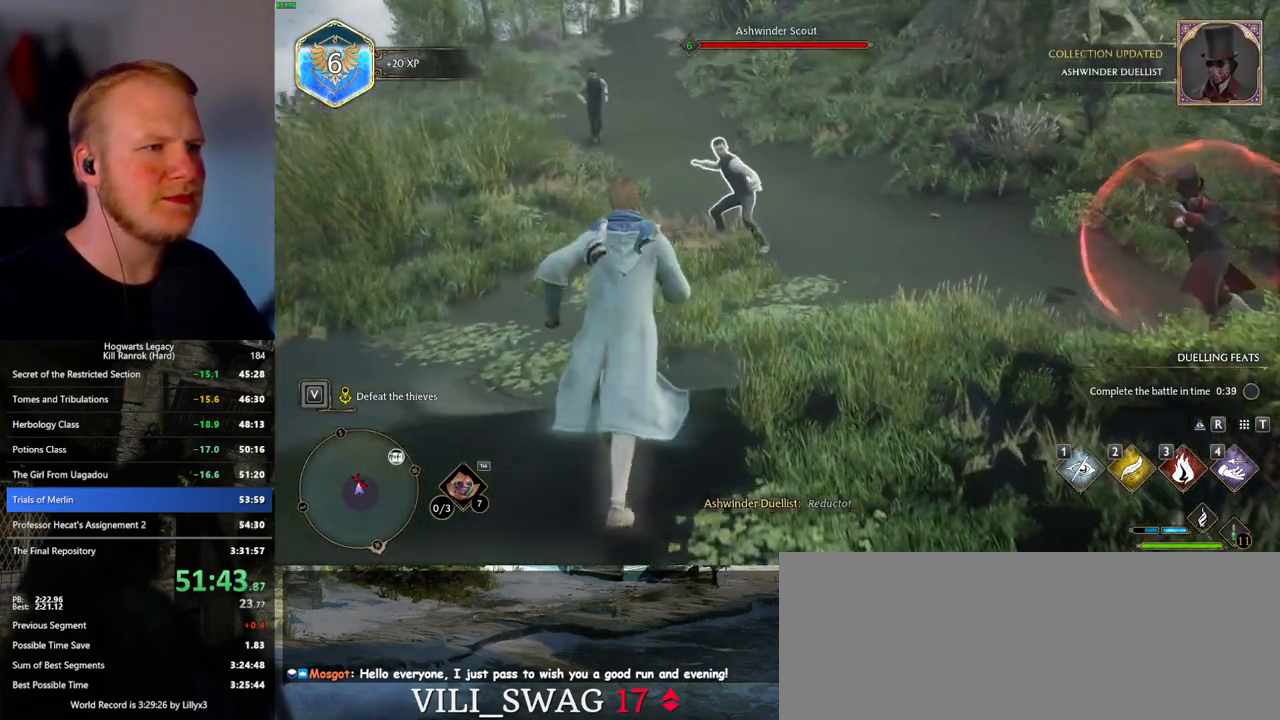
{"keys": [], "mouse": [], "events": [[17, "3", "down"], [133, "3", "up"], [450, "w", "up"]]}
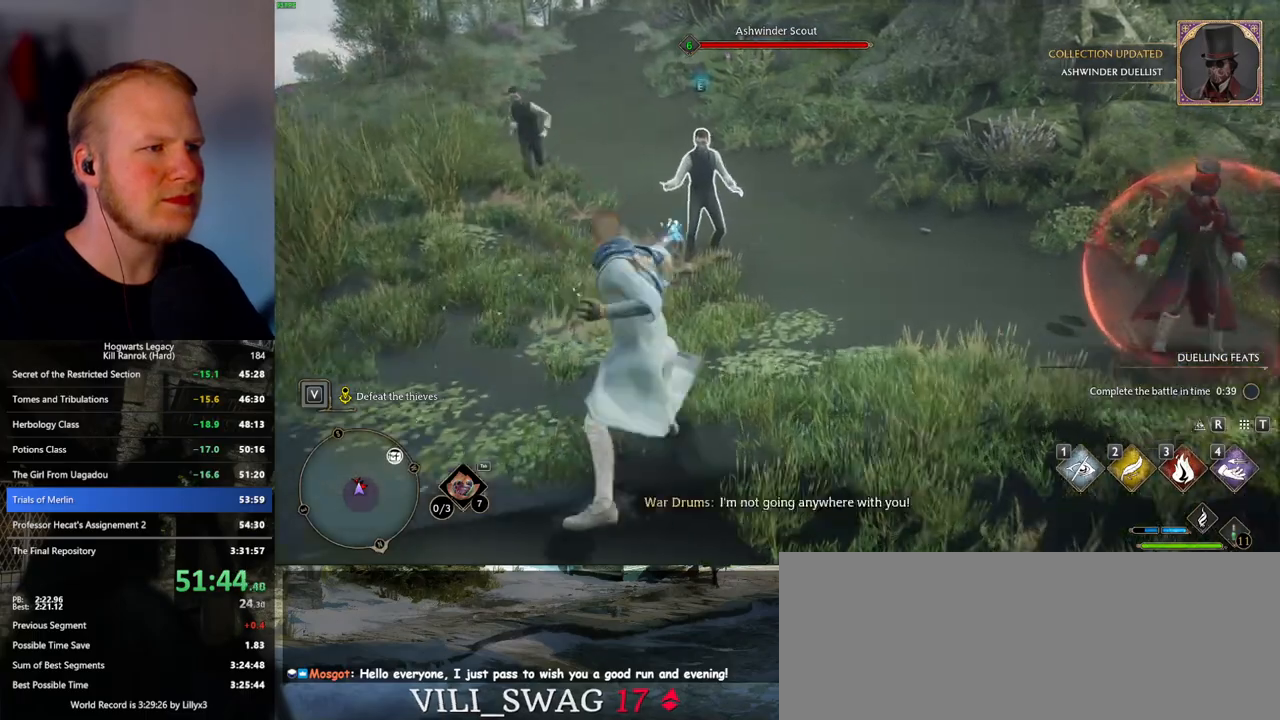
{"keys": [], "mouse": [], "events": [[50, "mouse_left", "down"], [167, "mouse_left", "up"], [250, "mouse_left", "down"], [350, "mouse_left", "up"], [400, "mouse_left", "down"], [500, "mouse_left", "up"]]}
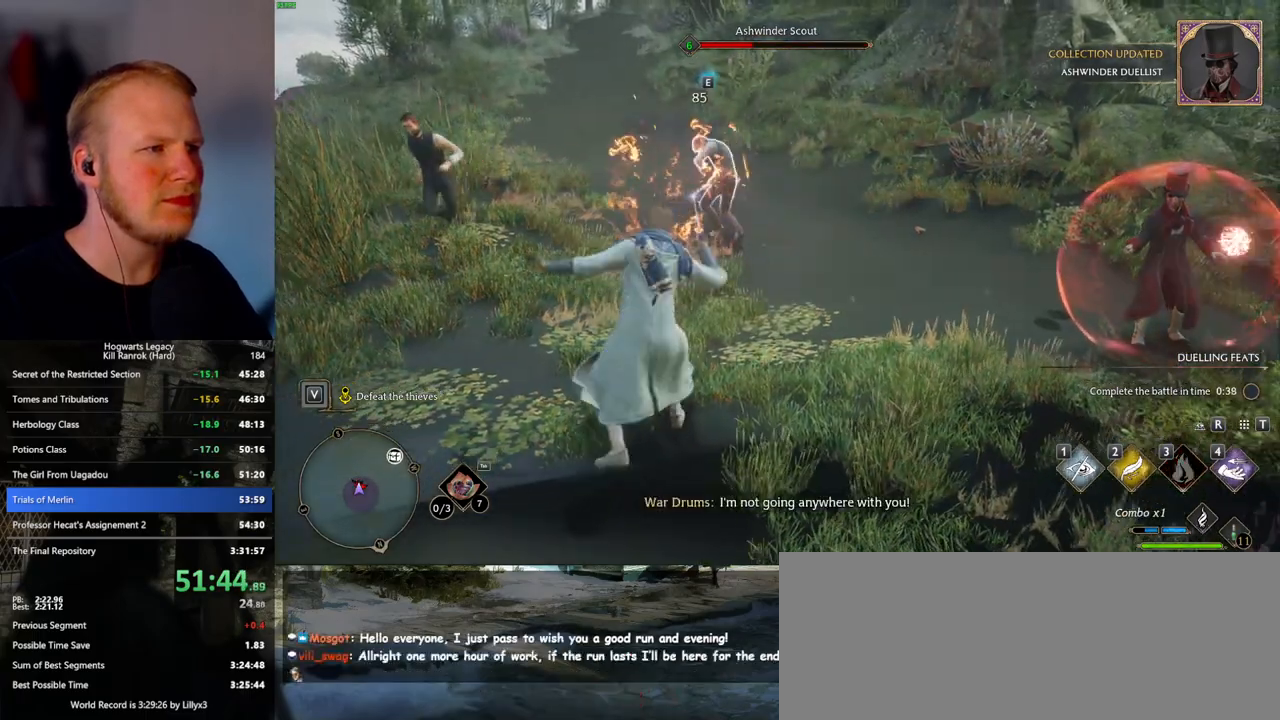
{"keys": ["s", "space"], "mouse": [], "events": [[133, "mouse_left", "down"], [233, "mouse_left", "up"], [350, "s", "down"], [467, "space", "down"]]}
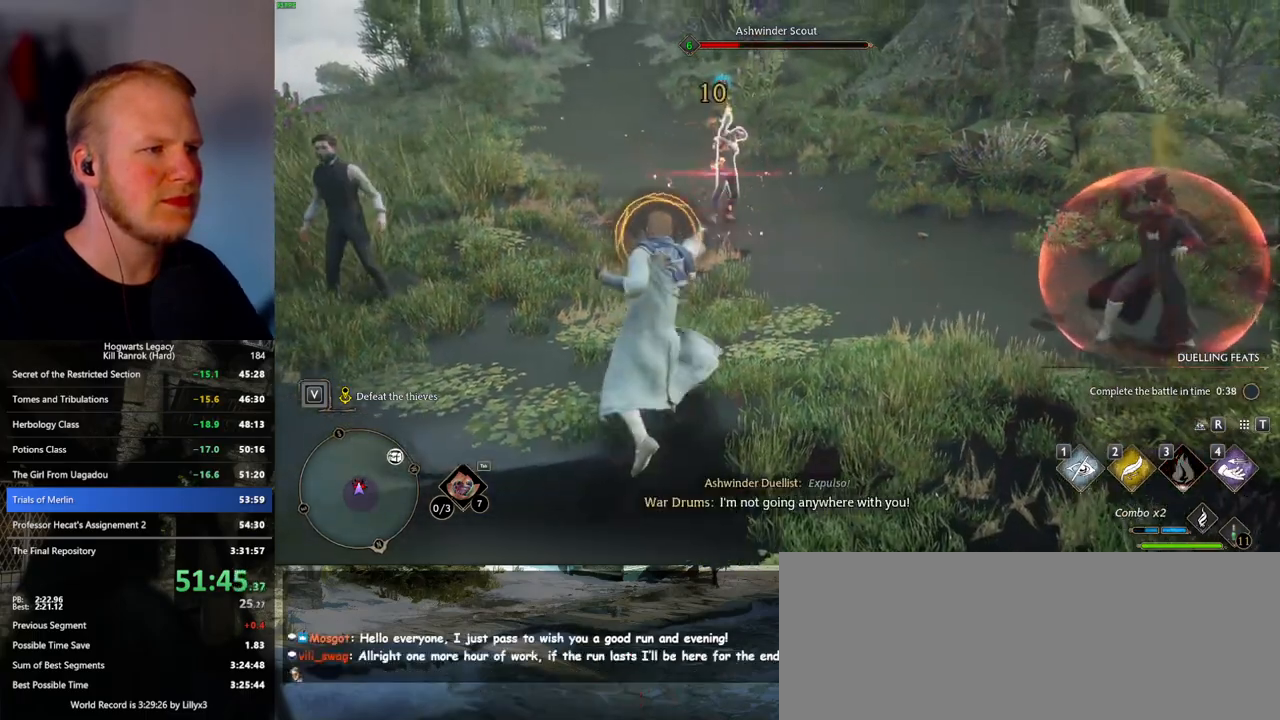
{"keys": ["w"], "mouse": [], "events": [[117, "space", "up"], [267, "s", "up"], [417, "w", "down"]]}
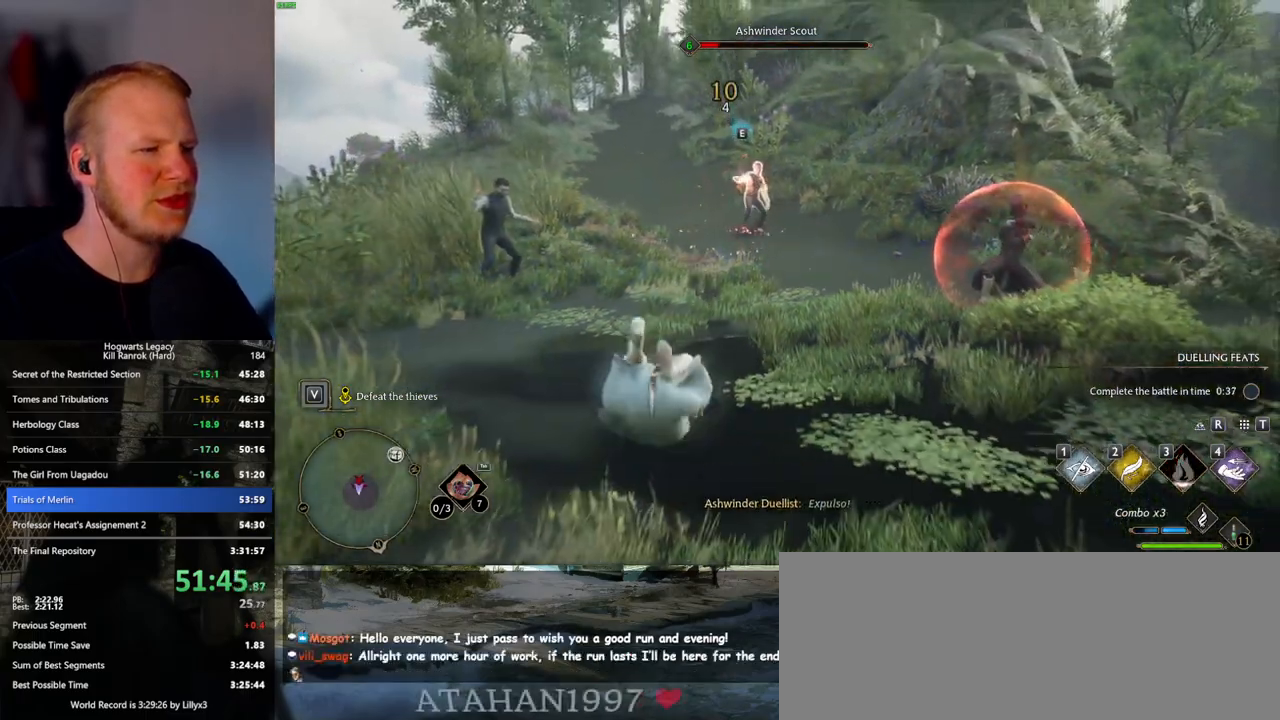
{"keys": ["w"], "mouse": [], "events": [[33, "space", "down"], [100, "space", "up"], [183, "space", "down"], [267, "space", "up"], [333, "space", "down"], [417, "space", "up"]]}
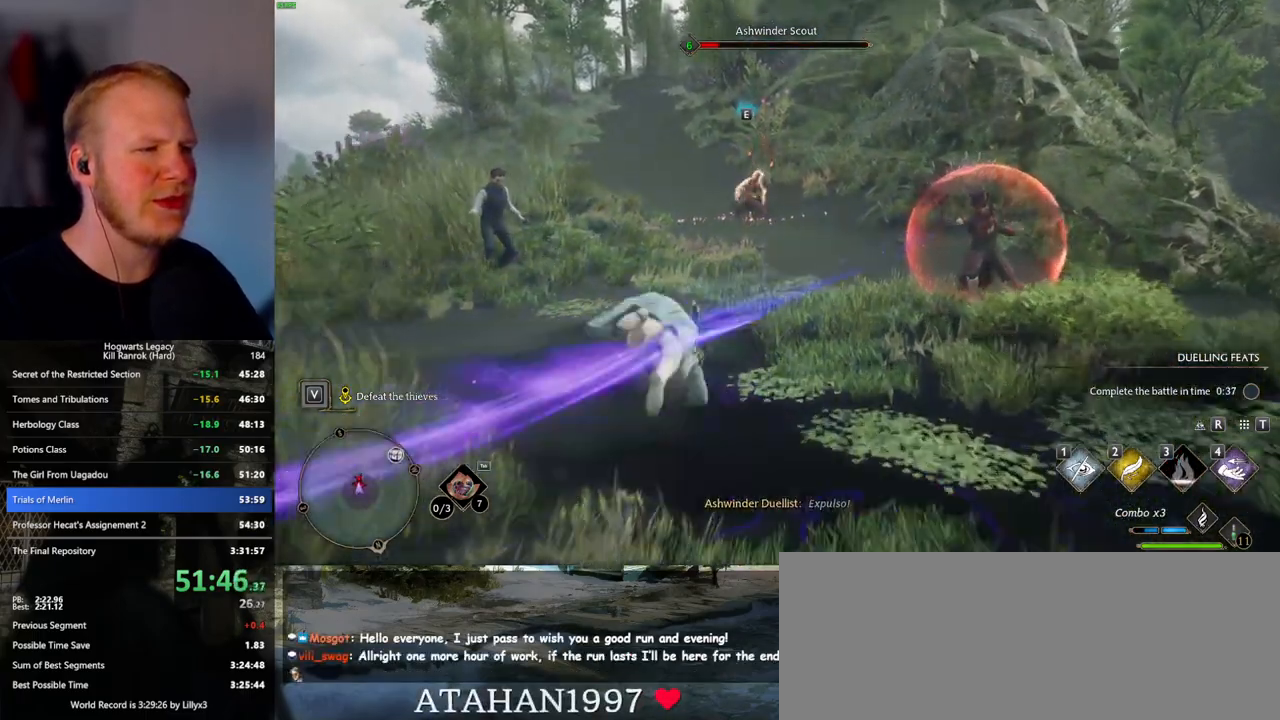
{"keys": [], "mouse": [], "events": [[233, "mouse_left", "down"], [283, "mouse_left", "up"], [400, "mouse_left", "down"], [483, "mouse_left", "up"], [500, "w", "up"]]}
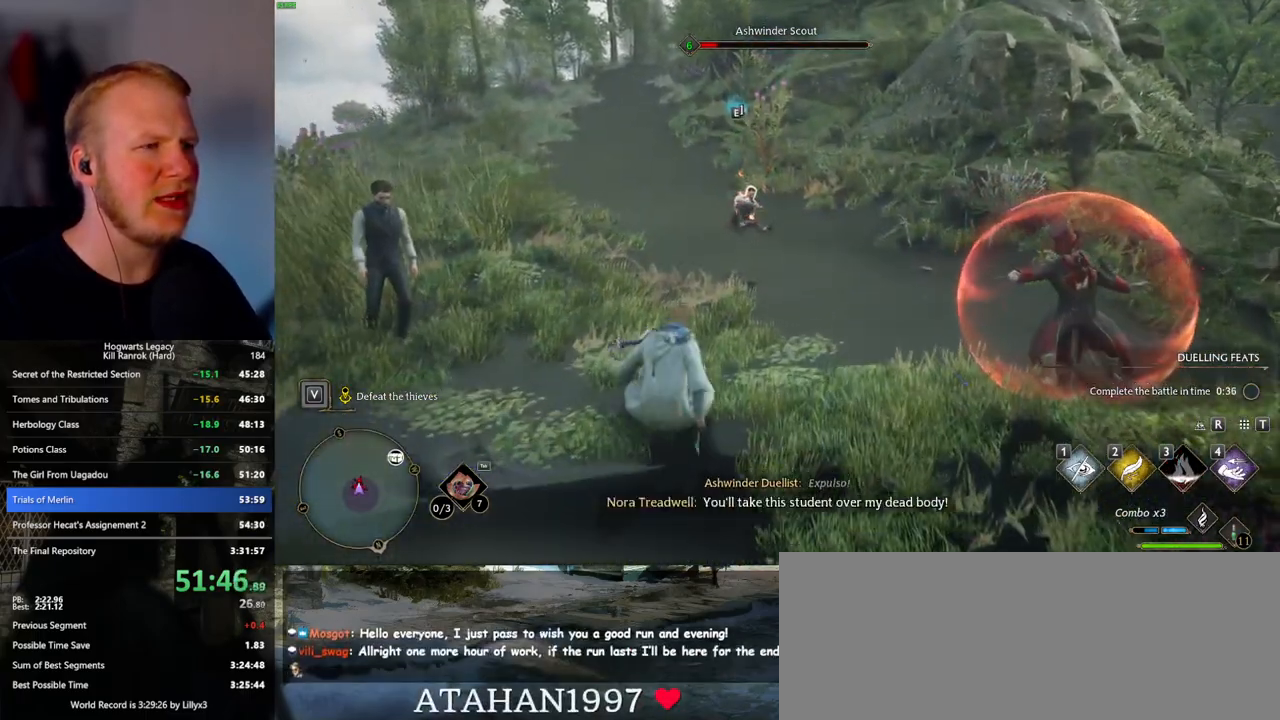
{"keys": [], "mouse": [], "events": [[267, "mouse_left", "down"], [367, "mouse_left", "up"]]}
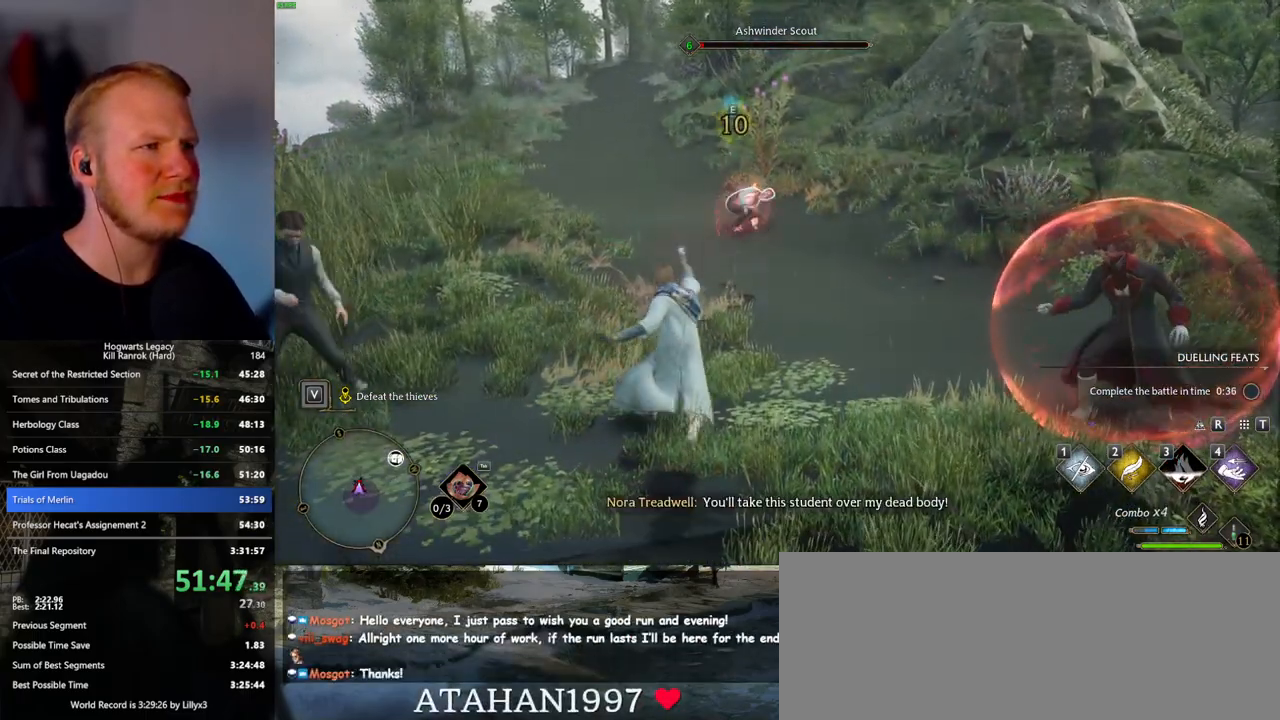
{"keys": ["s"], "mouse": [], "events": [[450, "s", "down"]]}
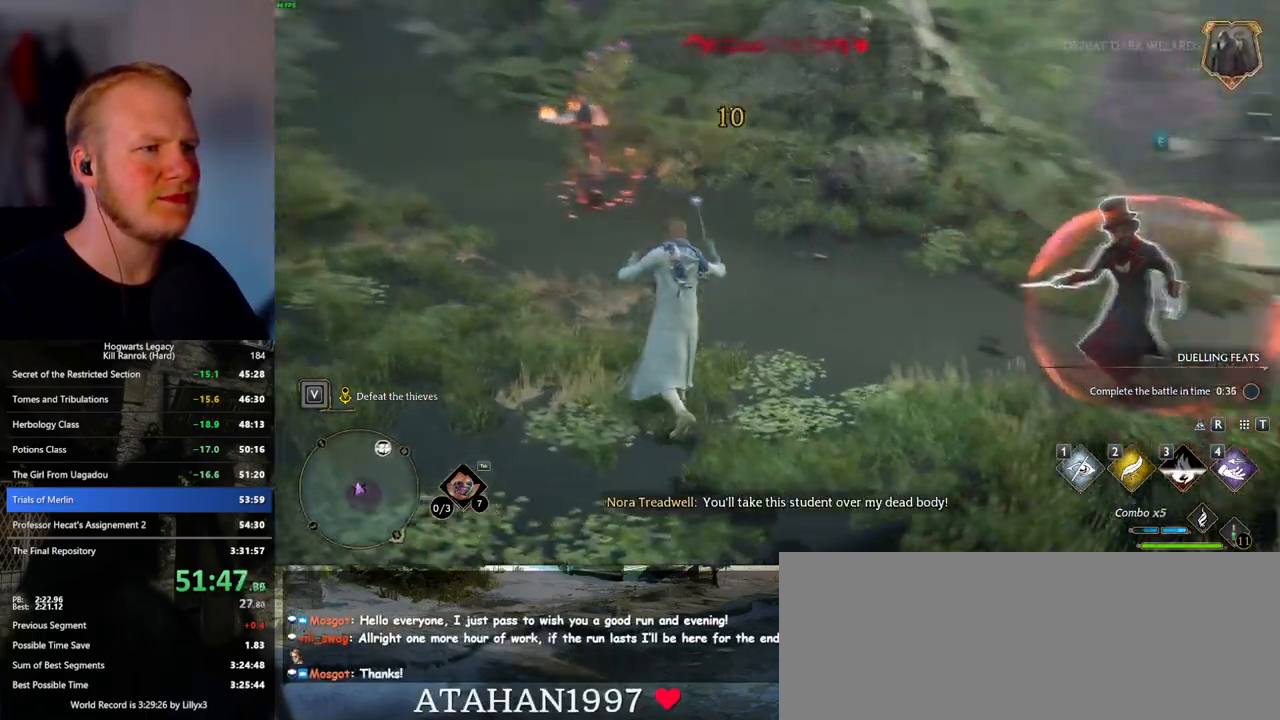
{"keys": ["d", "s"], "mouse": [], "events": [[50, "d", "down"]]}
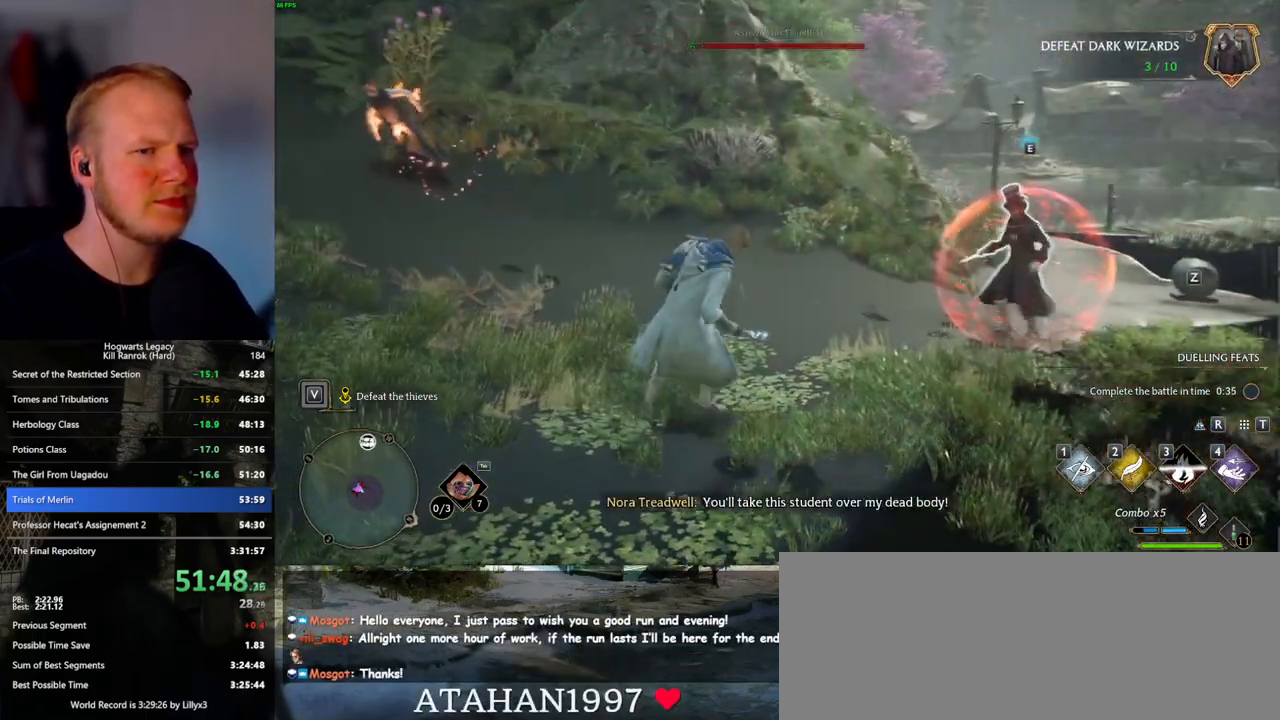
{"keys": ["d", "s"], "mouse": [], "events": []}
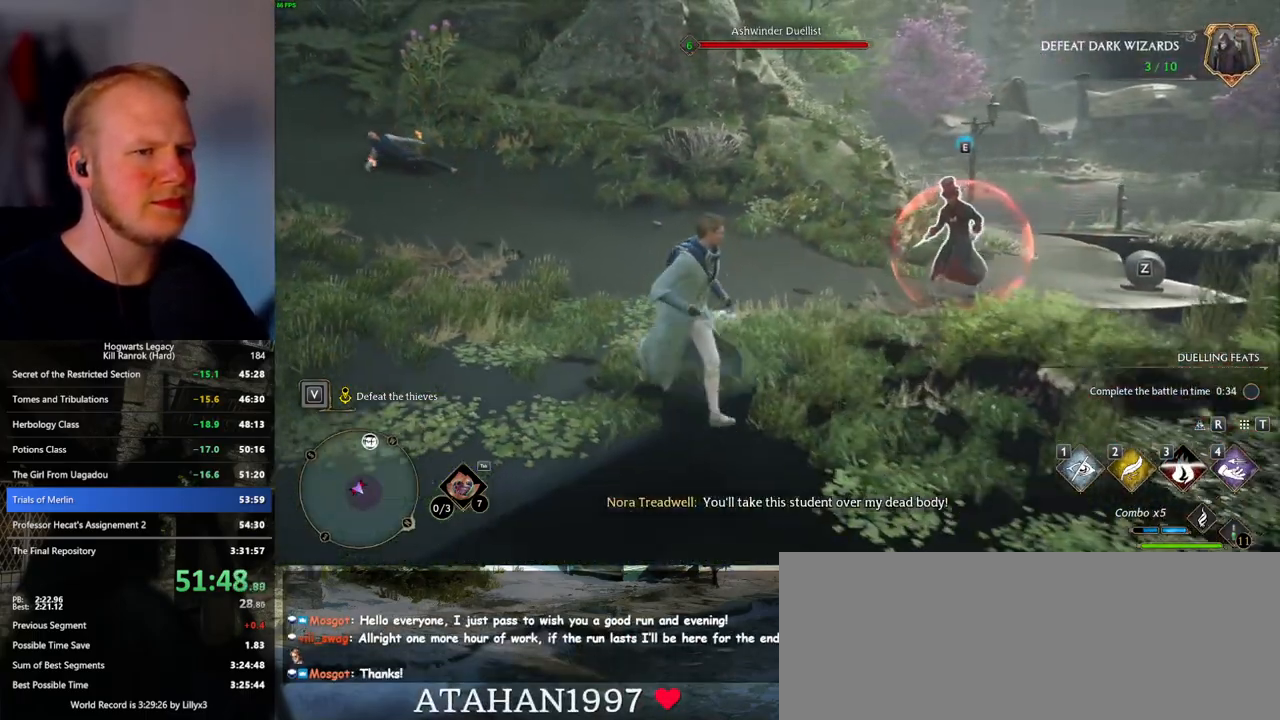
{"keys": [], "mouse": [], "events": [[50, "s", "up"], [67, "d", "up"]]}
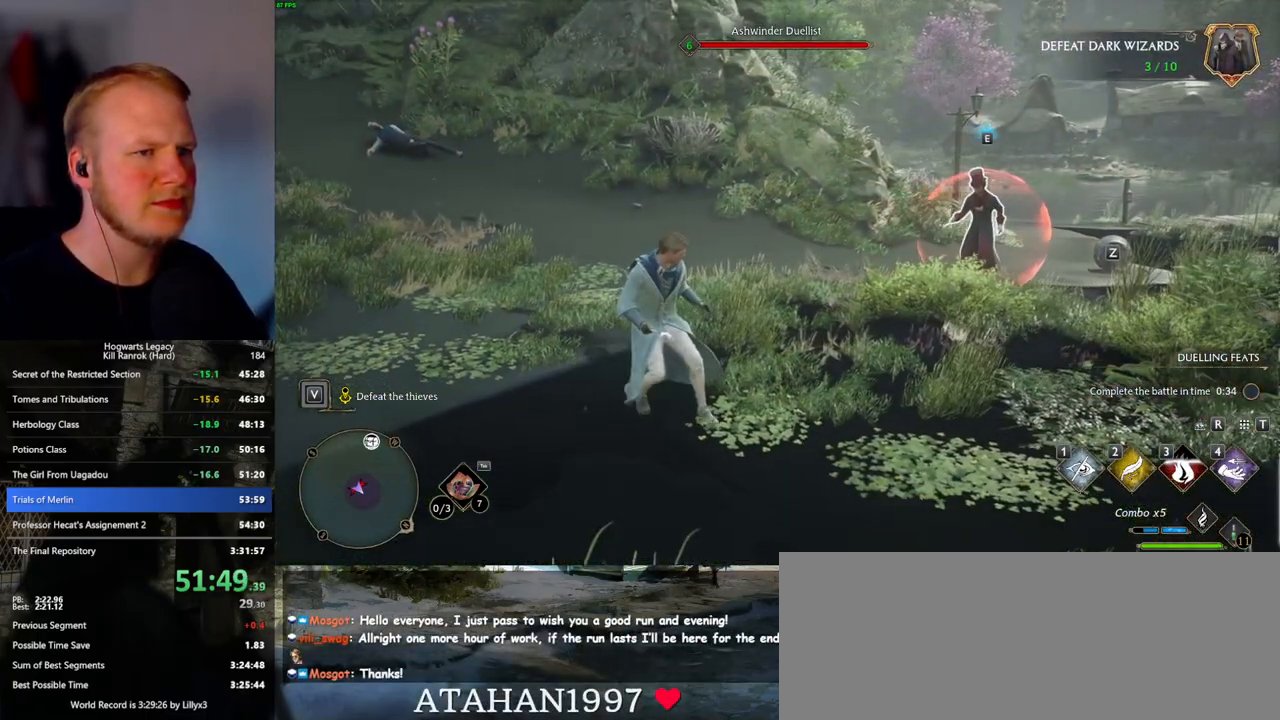
{"keys": ["d", "w"], "mouse": [], "events": [[167, "w", "down"], [200, "d", "down"]]}
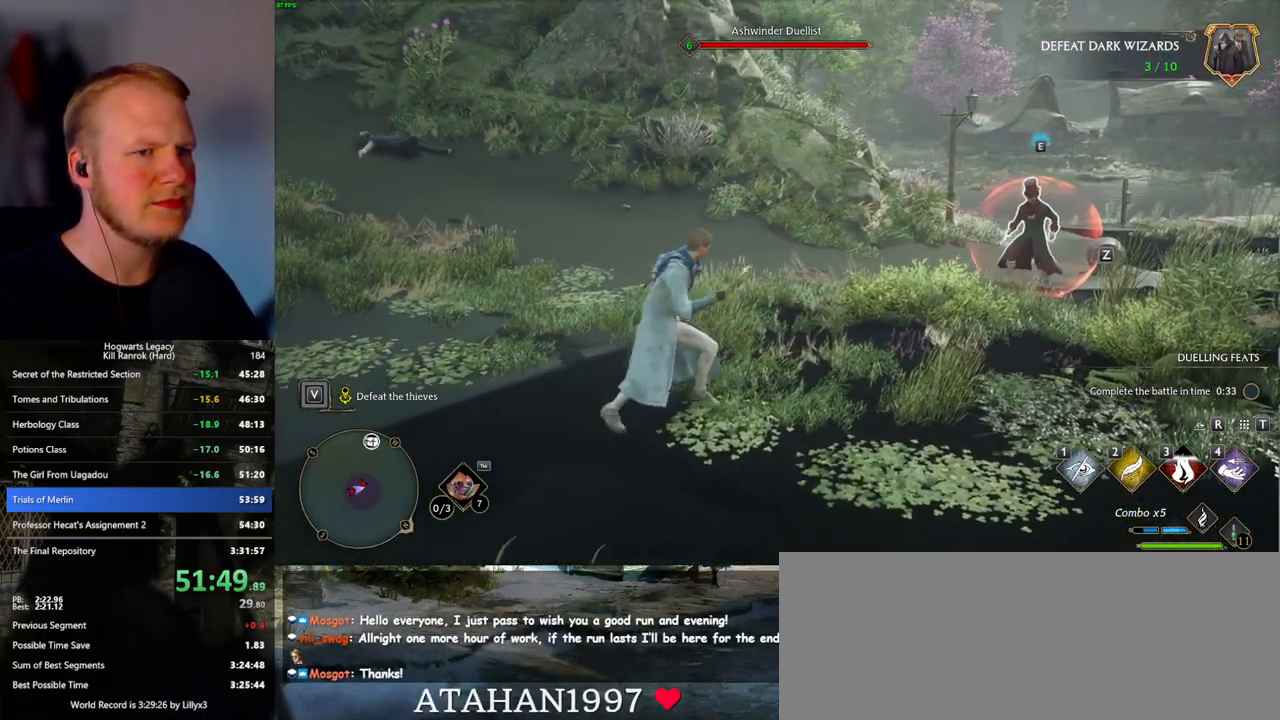
{"keys": [], "mouse": [], "events": [[250, "d", "up"], [267, "w", "up"]]}
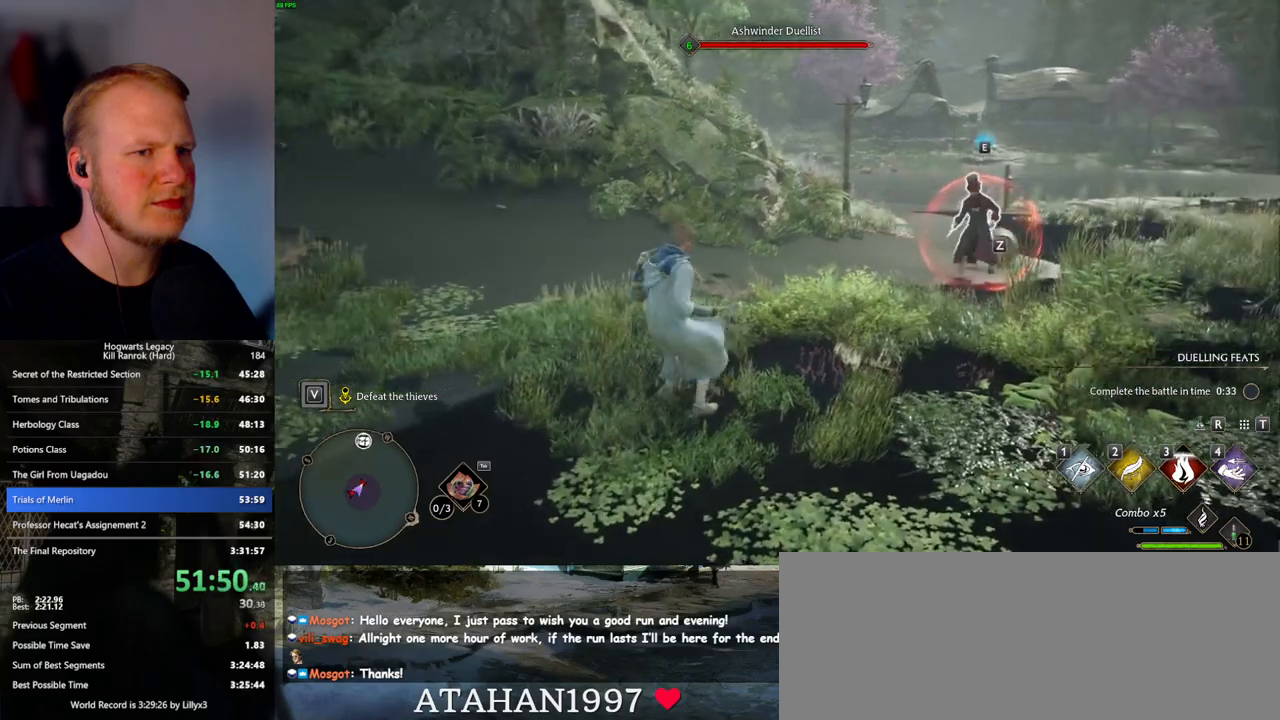
{"keys": ["space", "w"], "mouse": [], "events": [[217, "w", "down"], [483, "space", "down"]]}
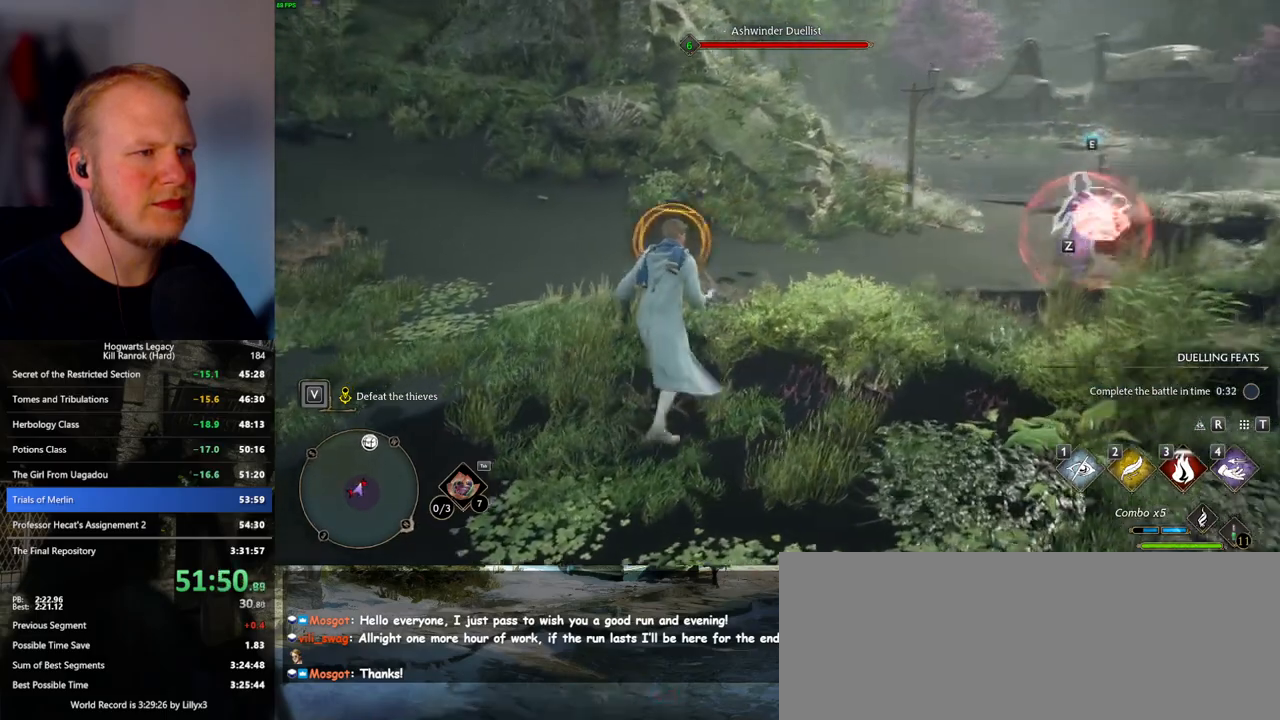
{"keys": ["a", "w"], "mouse": [], "events": [[83, "space", "up"], [117, "a", "down"], [217, "w", "up"], [400, "w", "down"]]}
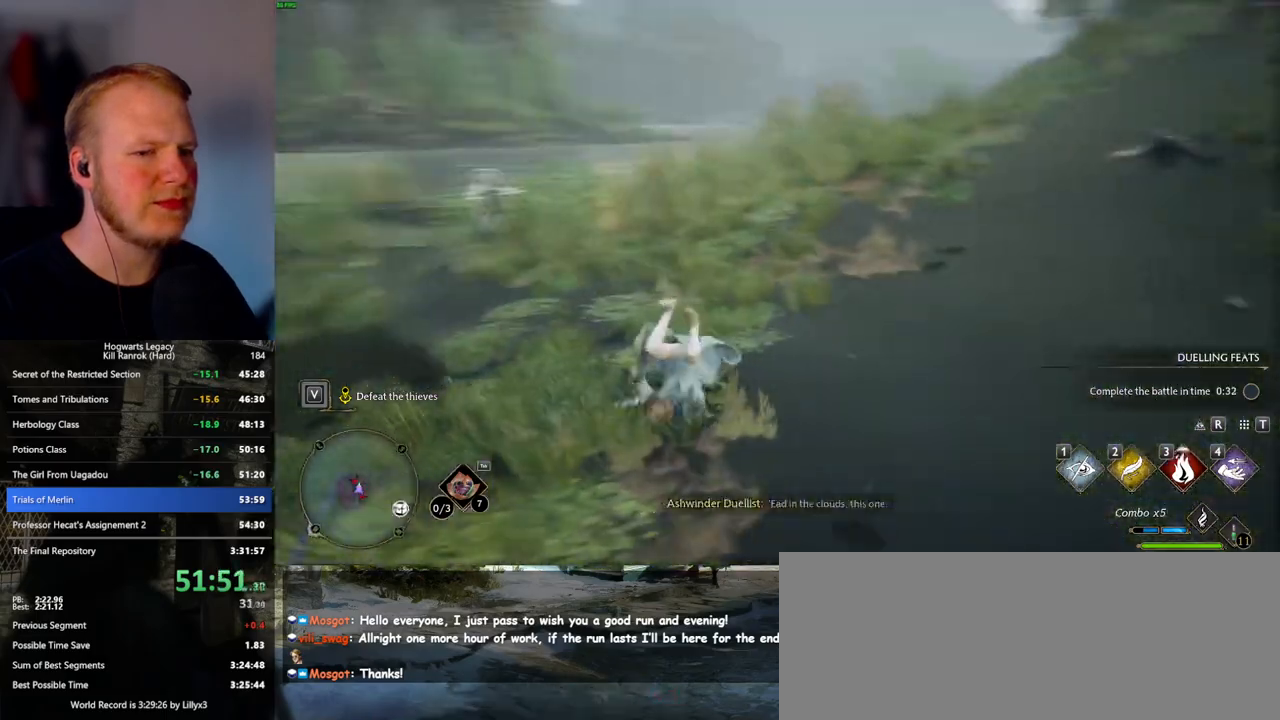
{"keys": ["a", "w"], "mouse": [], "events": []}
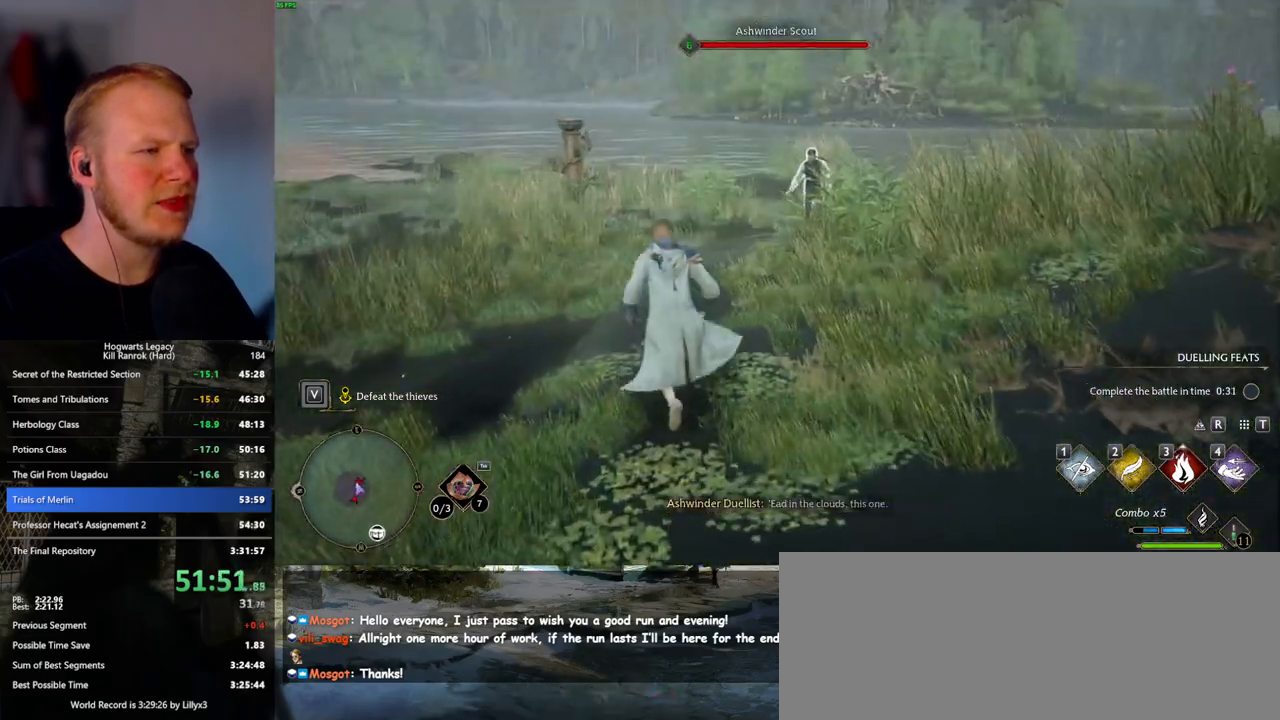
{"keys": ["w"], "mouse": [], "events": [[17, "a", "up"]]}
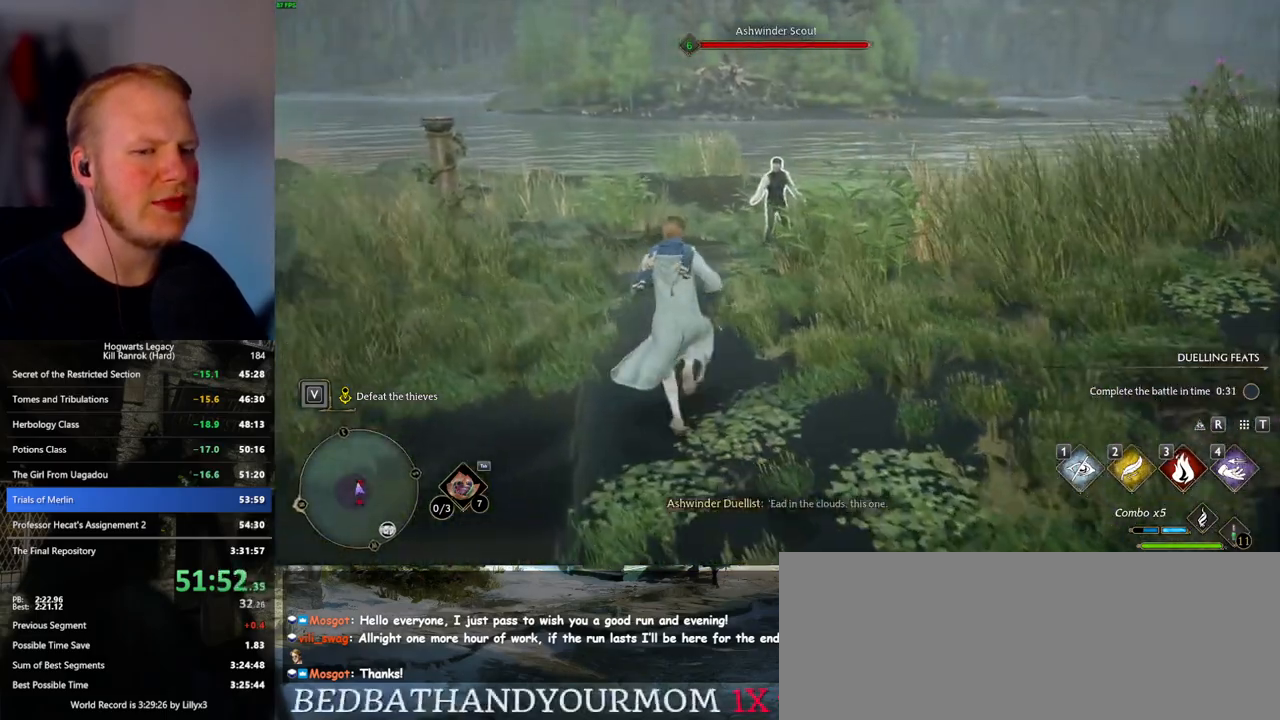
{"keys": ["w"], "mouse": [], "events": [[350, "3", "down"], [483, "3", "up"]]}
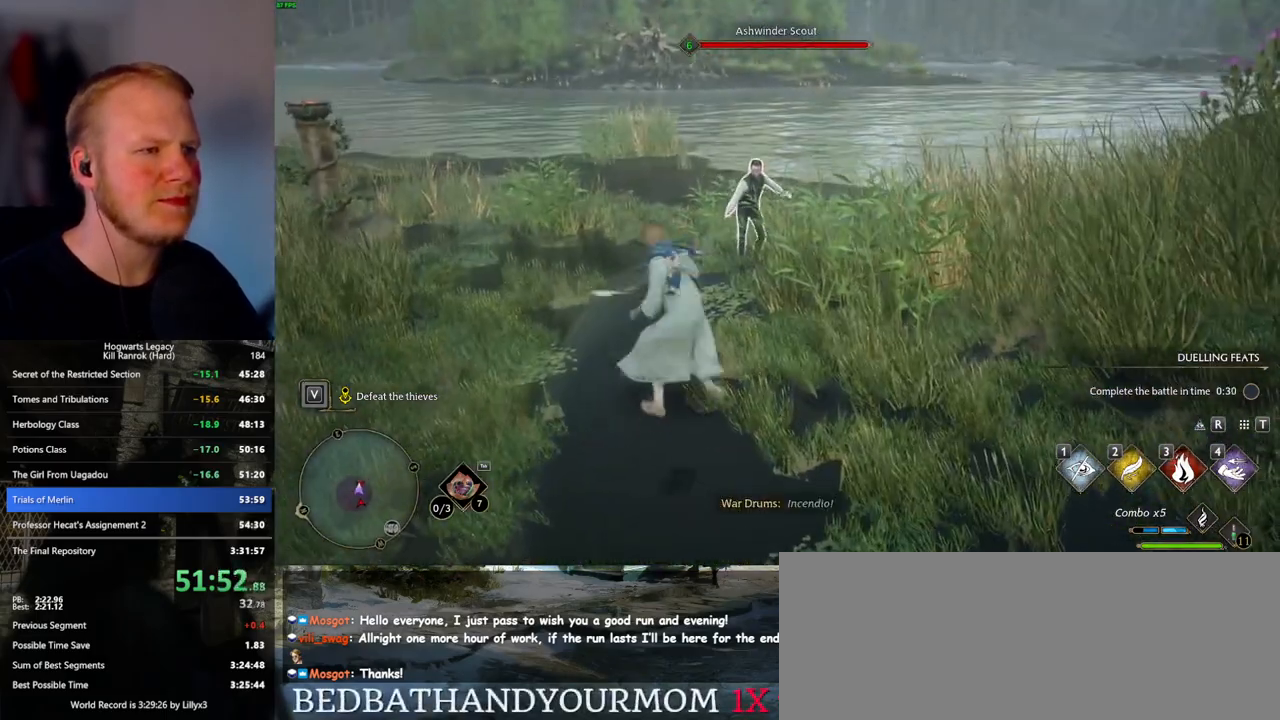
{"keys": [], "mouse": ["left"], "events": [[300, "mouse_left", "down"], [417, "mouse_left", "up"], [433, "w", "up"], [483, "mouse_left", "down"]]}
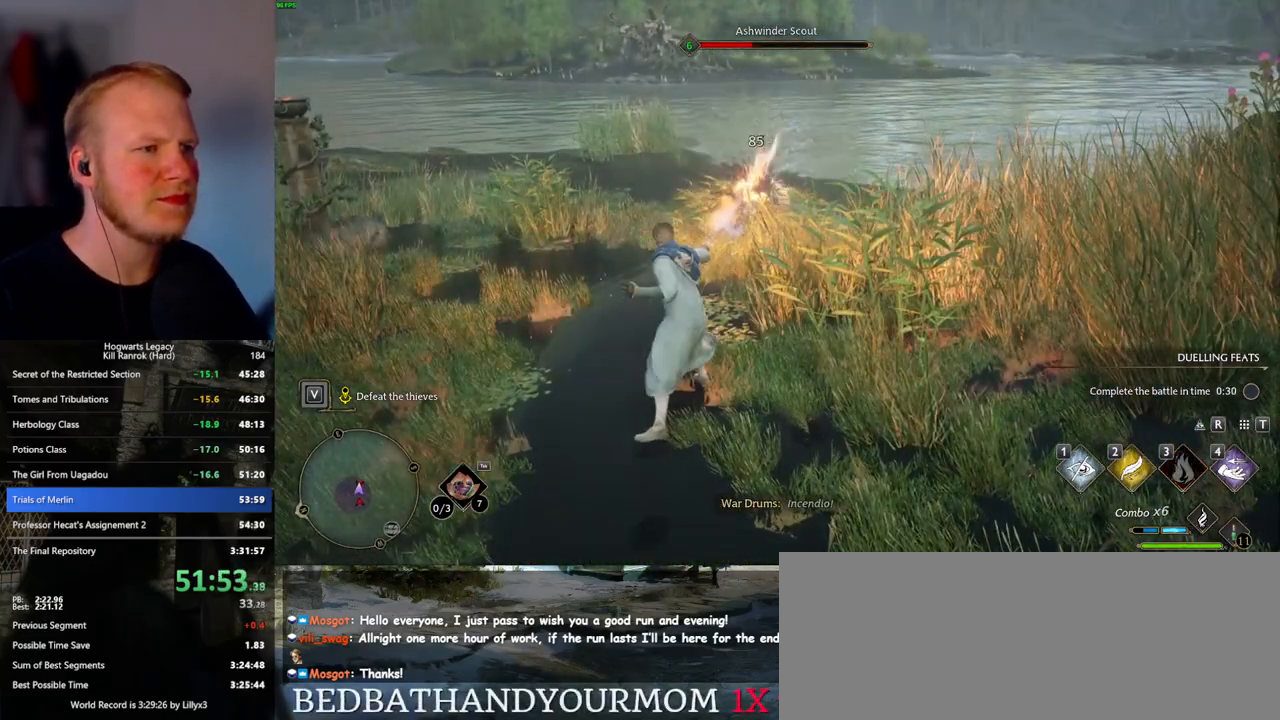
{"keys": [], "mouse": ["left"], "events": [[100, "mouse_left", "up"], [167, "mouse_left", "down"], [283, "mouse_left", "up"], [317, "mouse_left", "down"], [433, "mouse_left", "up"], [483, "mouse_left", "down"]]}
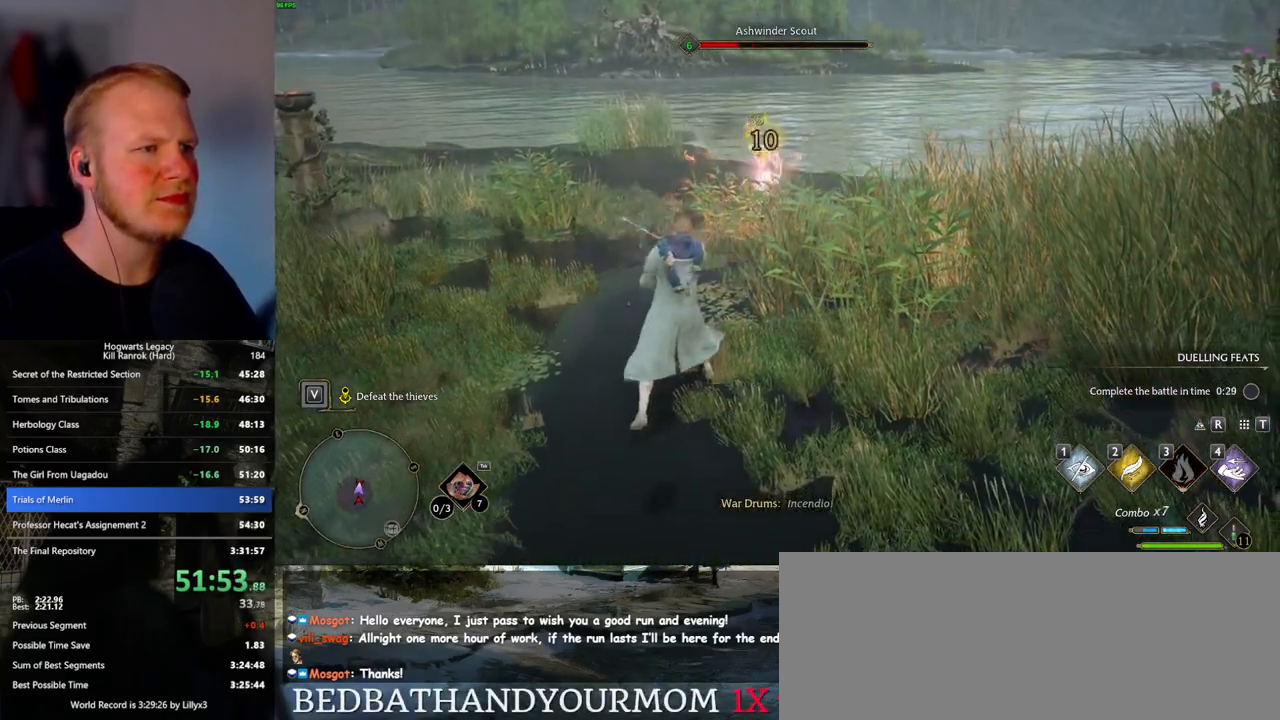
{"keys": [], "mouse": ["left"], "events": [[100, "mouse_left", "up"], [167, "mouse_left", "down"], [267, "mouse_left", "up"], [317, "mouse_left", "down"], [433, "mouse_left", "up"], [500, "mouse_left", "down"]]}
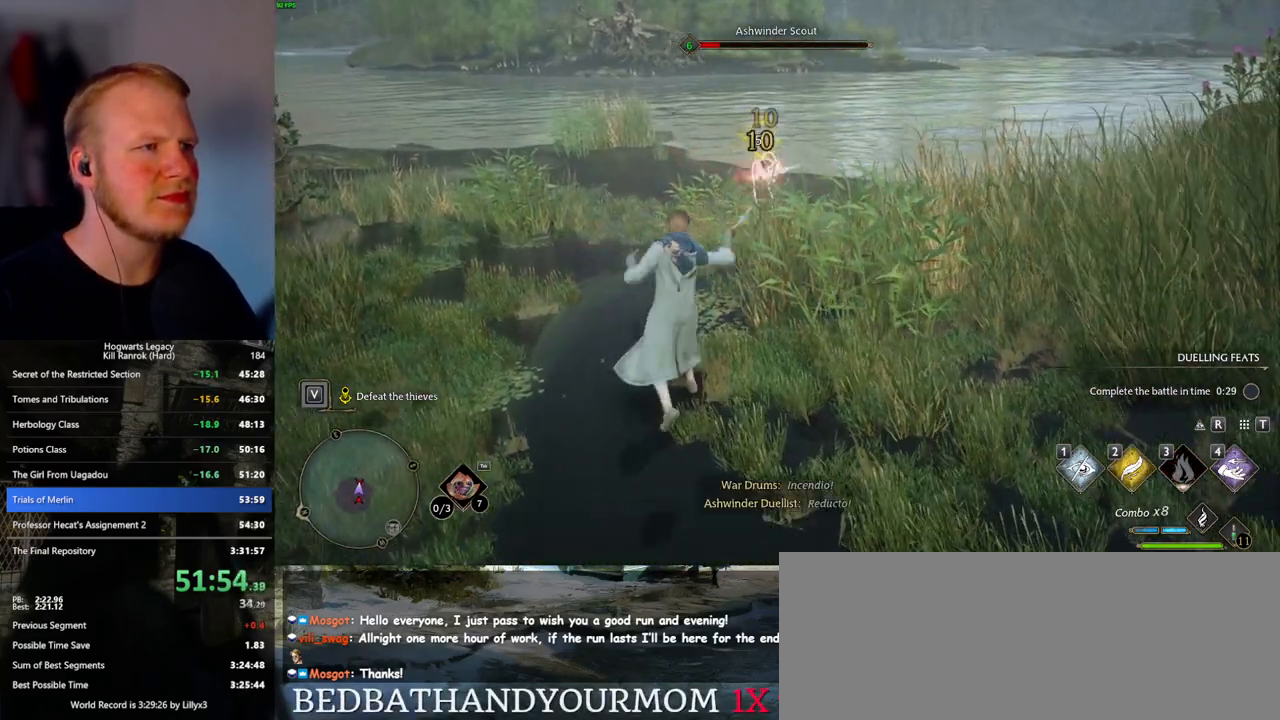
{"keys": ["w"], "mouse": [], "events": [[100, "mouse_left", "up"], [433, "w", "down"]]}
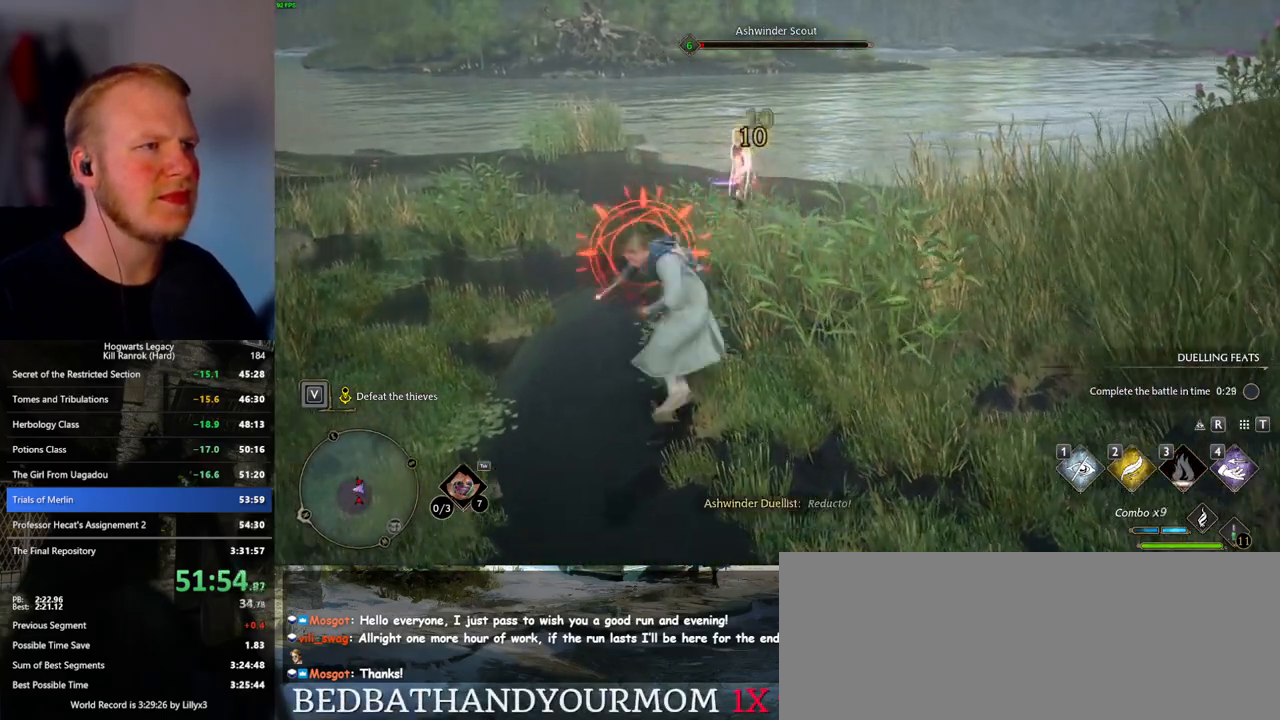
{"keys": ["a"], "mouse": [], "events": [[17, "d", "down"], [33, "space", "down"], [167, "space", "up"], [300, "d", "up"], [367, "a", "down"], [500, "w", "up"]]}
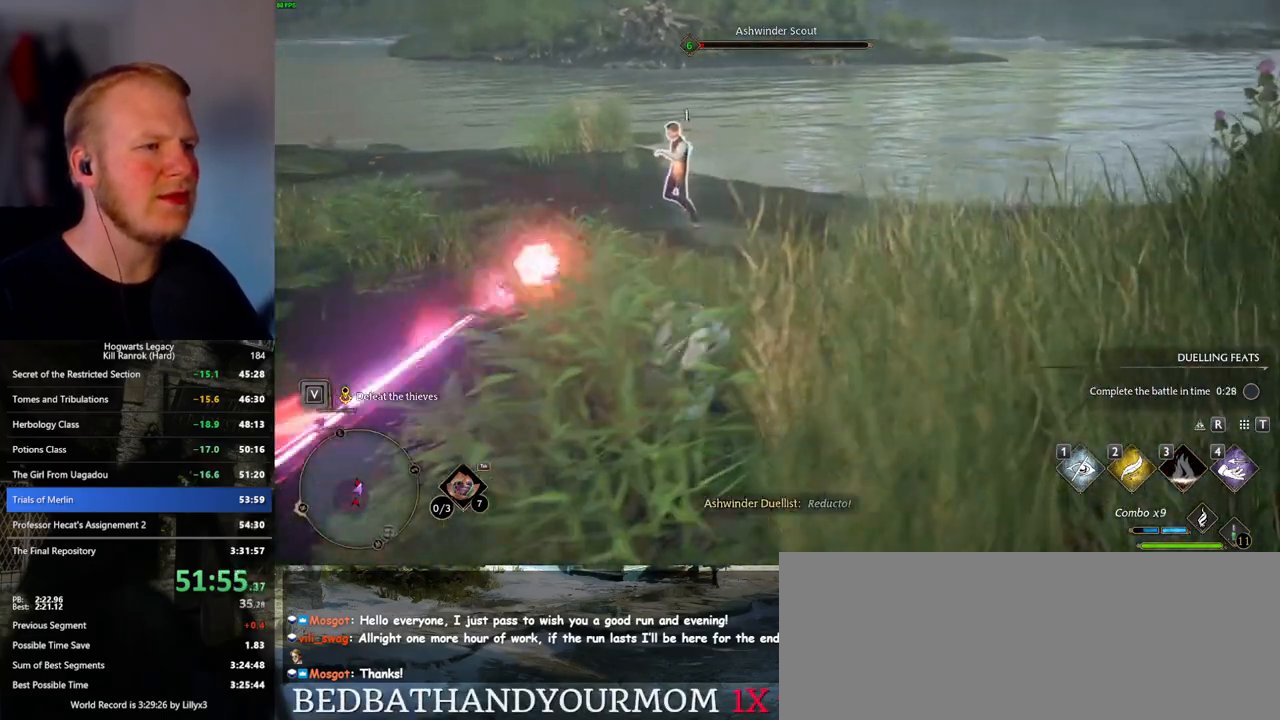
{"keys": ["s"], "mouse": ["left"], "events": [[167, "s", "down"], [283, "mouse_left", "down"], [383, "mouse_left", "up"], [450, "mouse_left", "down"], [483, "a", "up"]]}